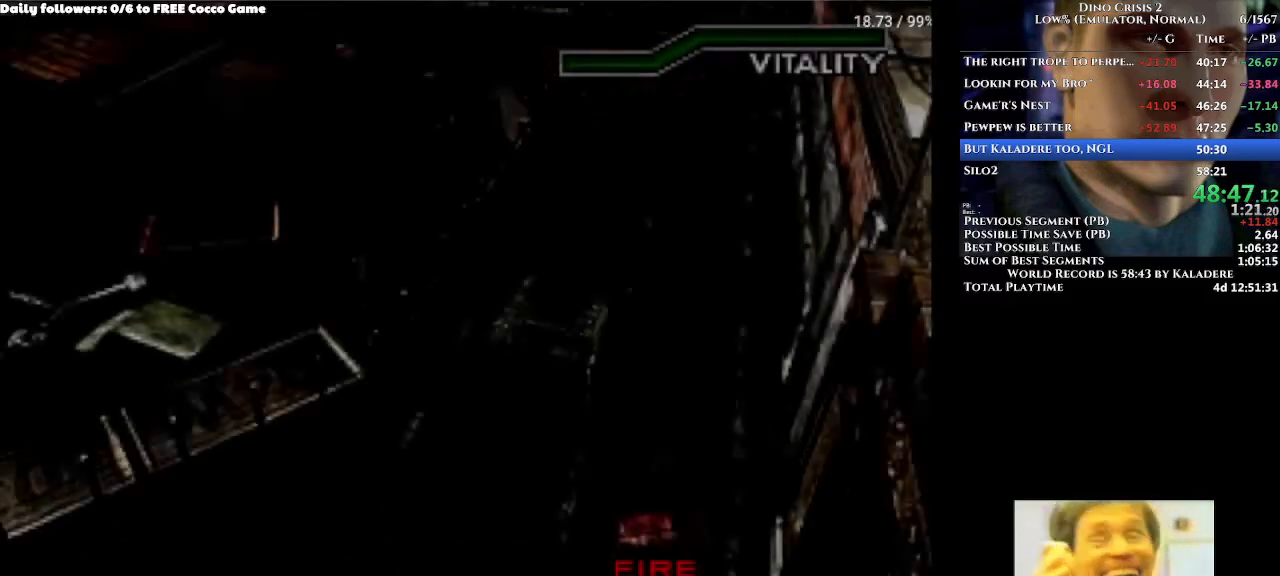
Gameplay with a controller (Xbox layout); each line is a JSON object with the inputs held at the frame after it (dt_ms = milliseconds from this image to that frame). "events" lists button and stick changes between this image and that frame as [ms after this image, input, new state], when the widget could be followed in between. Not read: L1 L2 L3 R2 R3.
{"dt_ms": 500, "buttons": ["DPAD_UP"], "left_stick": "center", "right_stick": "center", "events": []}
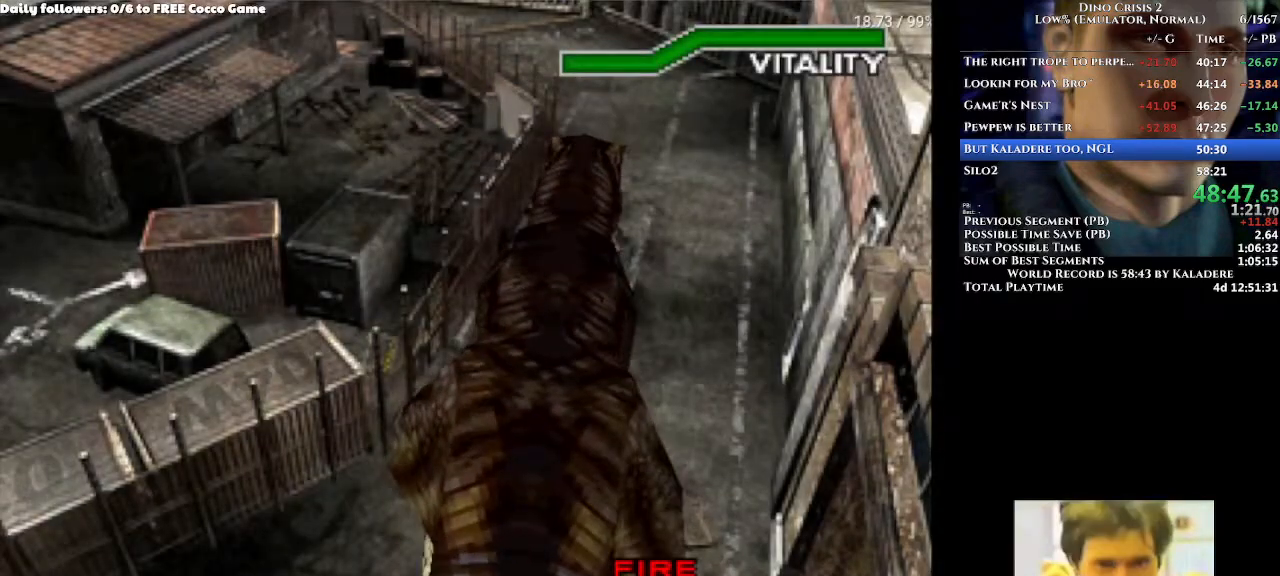
{"dt_ms": 1000, "buttons": ["DPAD_UP"], "left_stick": "center", "right_stick": "center"}
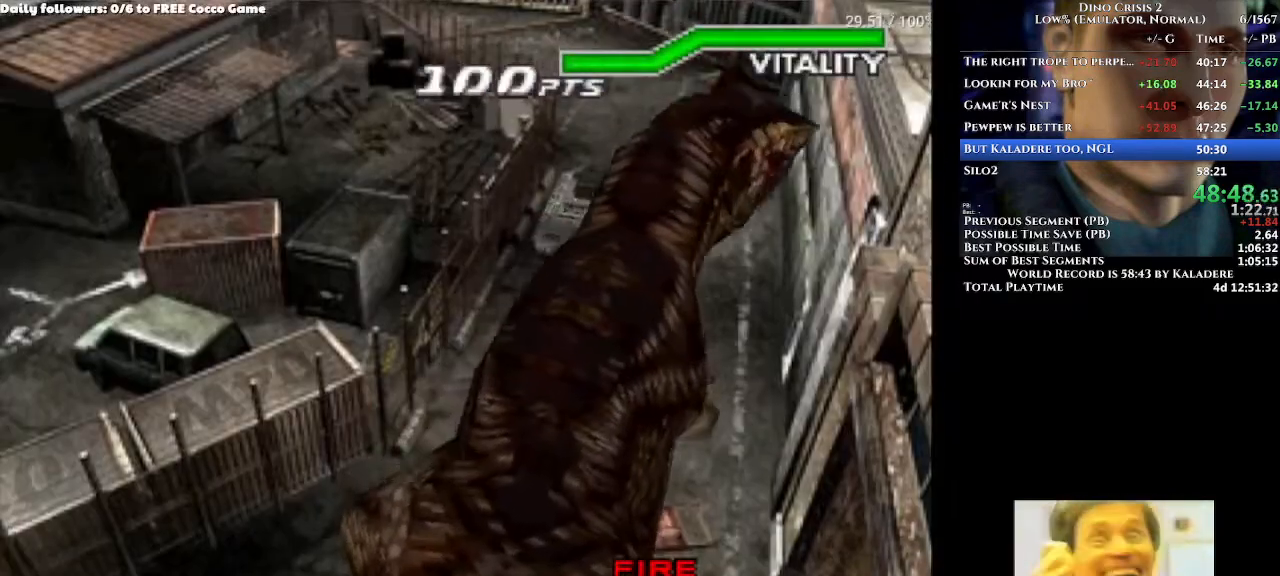
{"dt_ms": 500, "buttons": ["DPAD_UP"], "left_stick": "center", "right_stick": "center", "events": []}
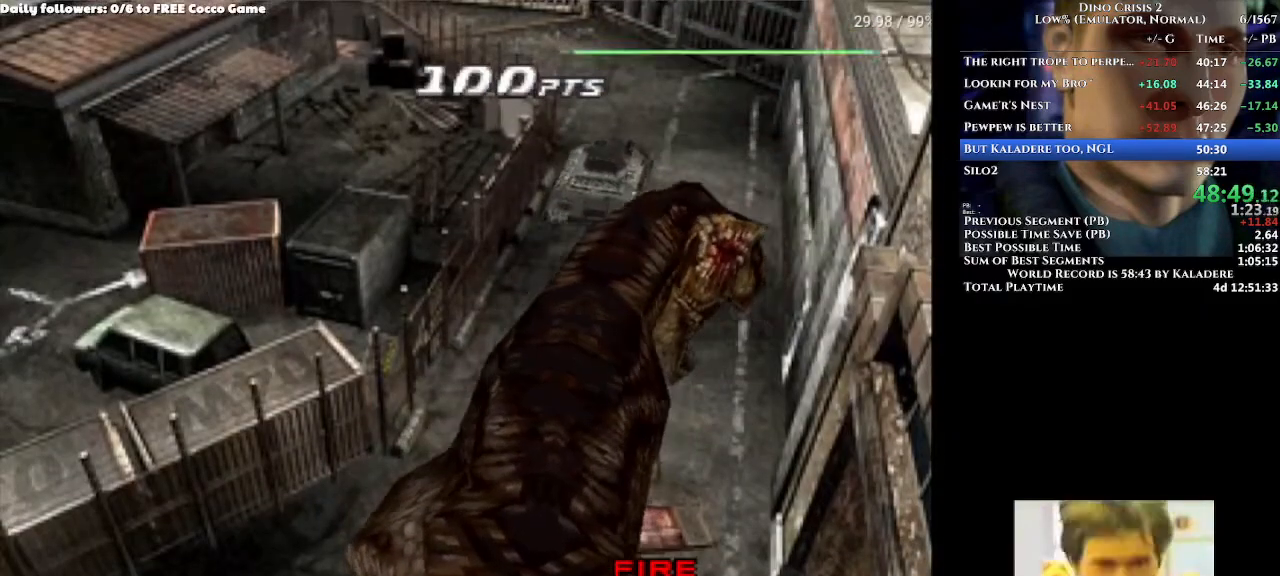
{"dt_ms": 500, "buttons": ["DPAD_UP"], "left_stick": "center", "right_stick": "center", "events": []}
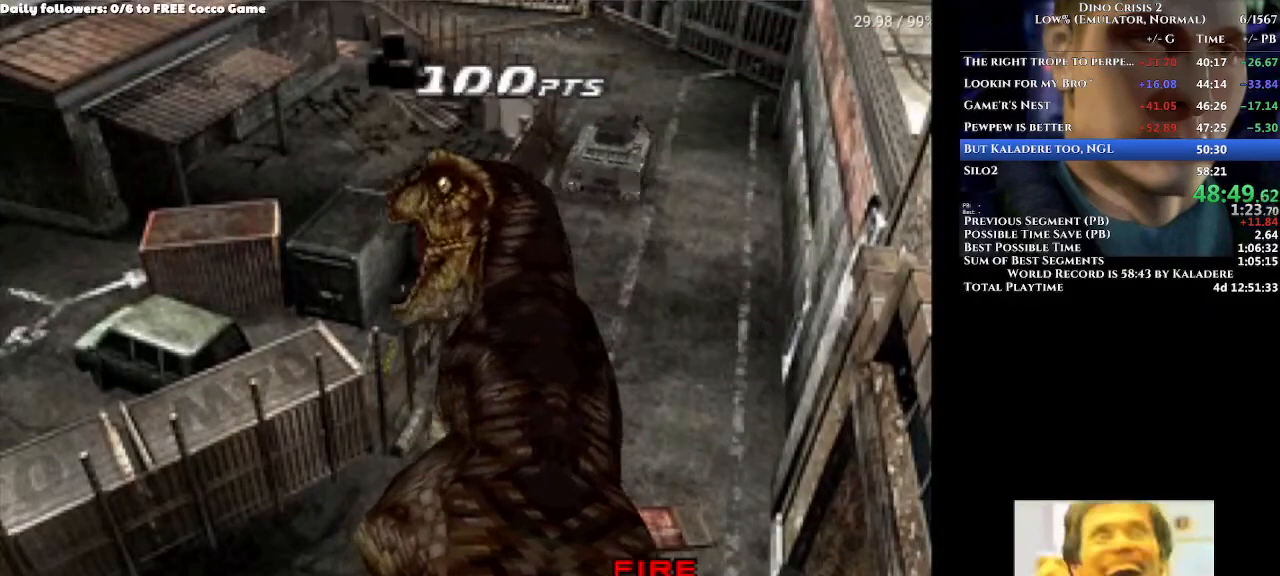
{"dt_ms": 500, "buttons": ["DPAD_UP", "DPAD_LEFT"], "left_stick": "center", "right_stick": "center", "events": [[367, "DPAD_LEFT", "down"]]}
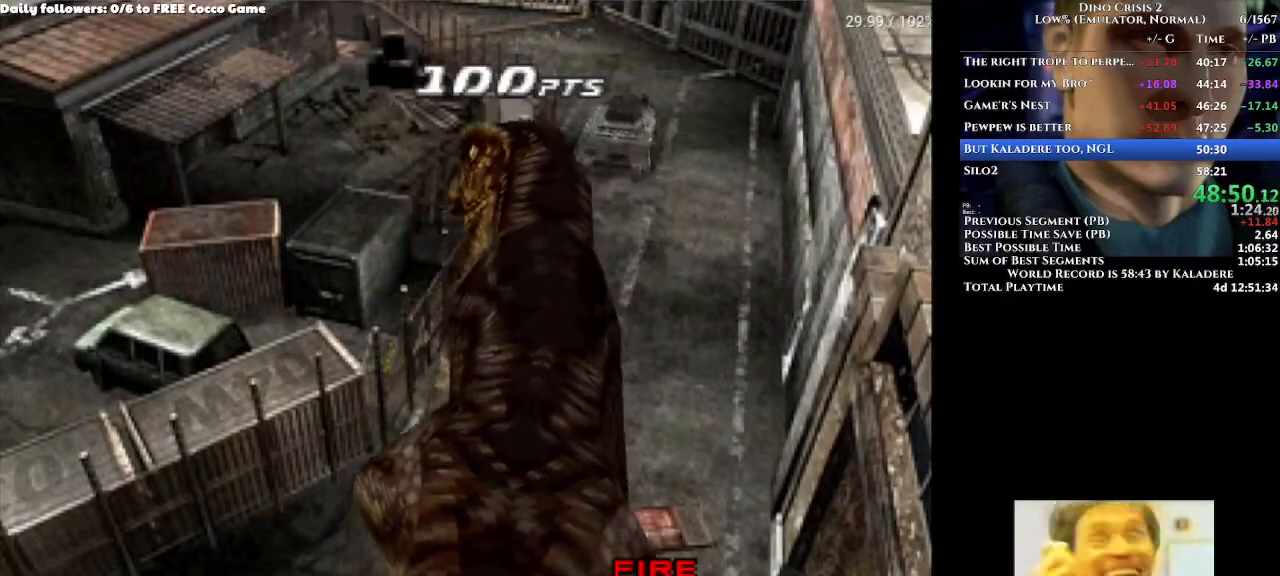
{"dt_ms": 500, "buttons": ["DPAD_UP"], "left_stick": "center", "right_stick": "center", "events": [[500, "DPAD_LEFT", "up"]]}
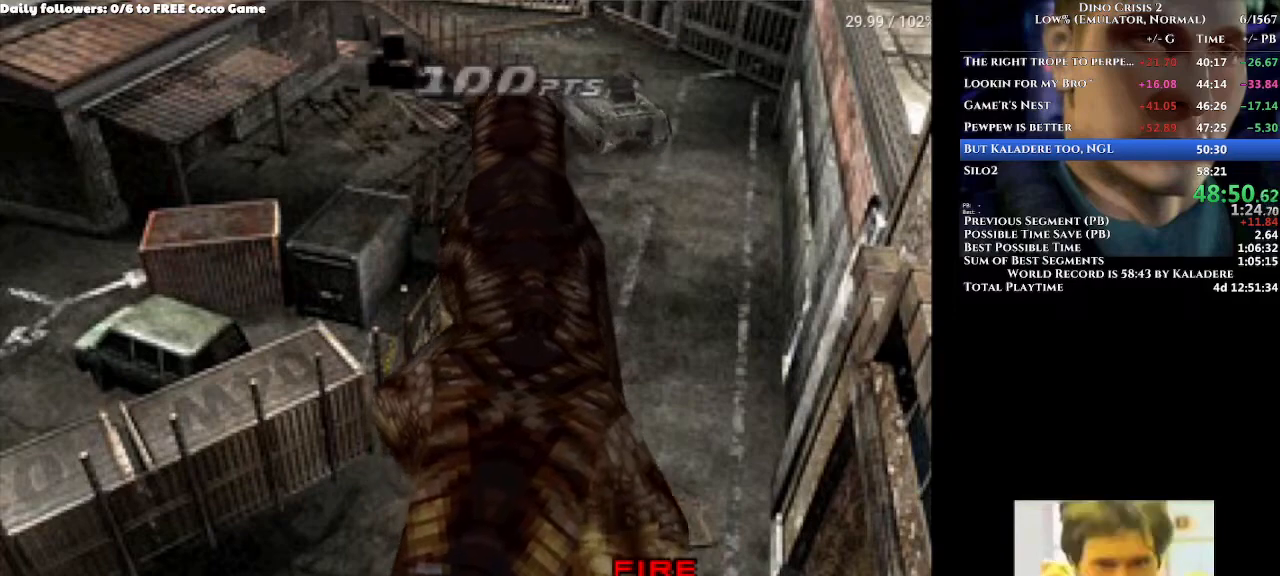
{"dt_ms": 500, "buttons": ["DPAD_UP"], "left_stick": "center", "right_stick": "center", "events": []}
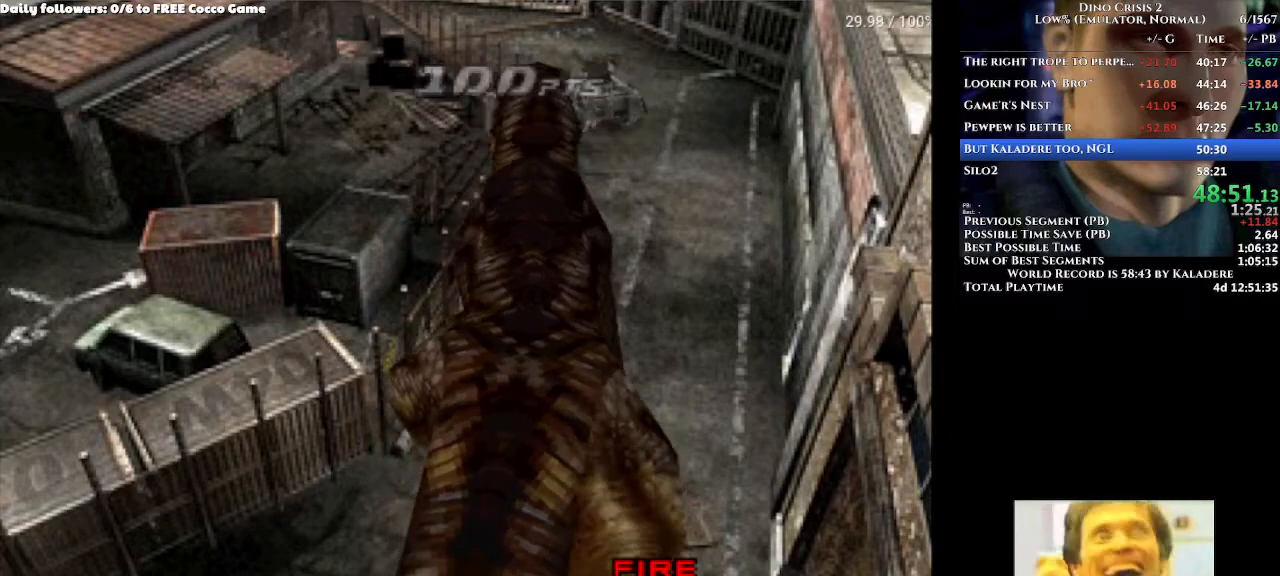
{"dt_ms": 500, "buttons": ["DPAD_UP"], "left_stick": "center", "right_stick": "center", "events": [[100, "DPAD_LEFT", "down"], [233, "DPAD_LEFT", "up"]]}